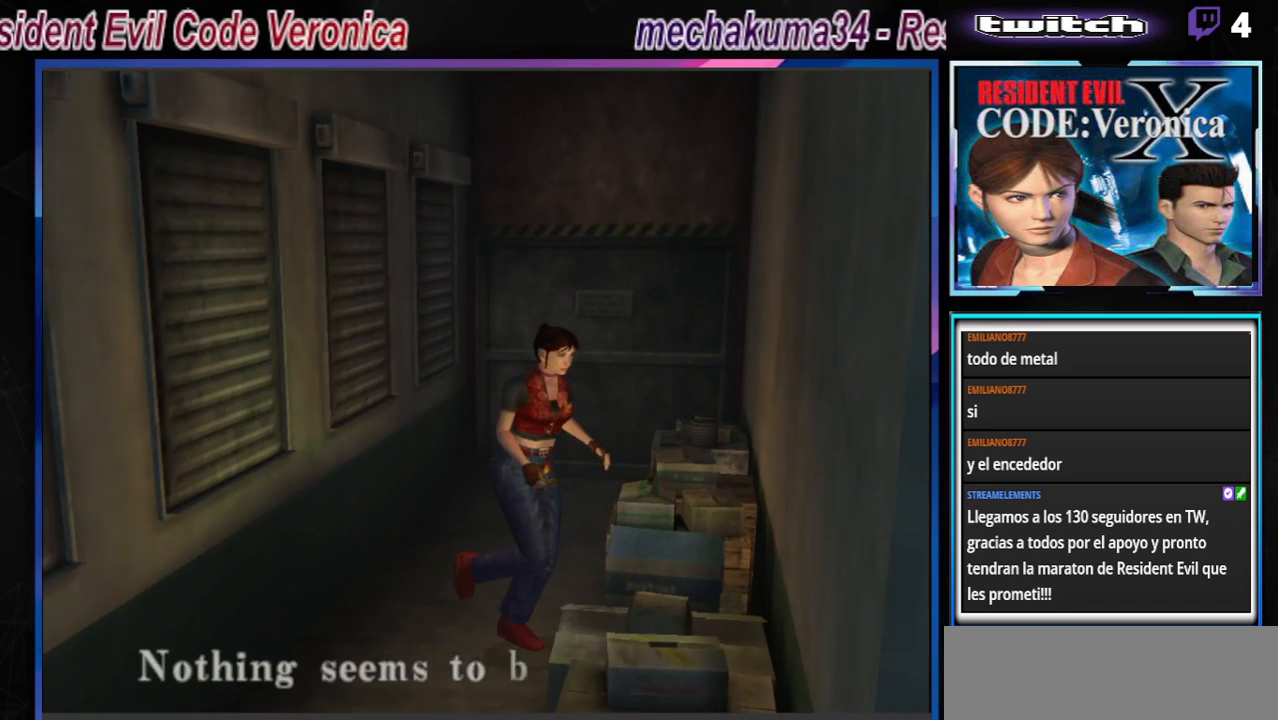
Gameplay with a controller (Xbox layout); each line is a JSON object with the inputs held at the frame after it. "events" lists button and stick changes between this image and that frame as [ms after this image, input, new state], when the widget could be followed in between. Not read: L3 R3 SHARE right_stick.
{"buttons": ["A", "B"], "left_stick": "up-right", "events": [[167, "A", "up"], [200, "left_stick", "up-right"], [500, "A", "down"]]}
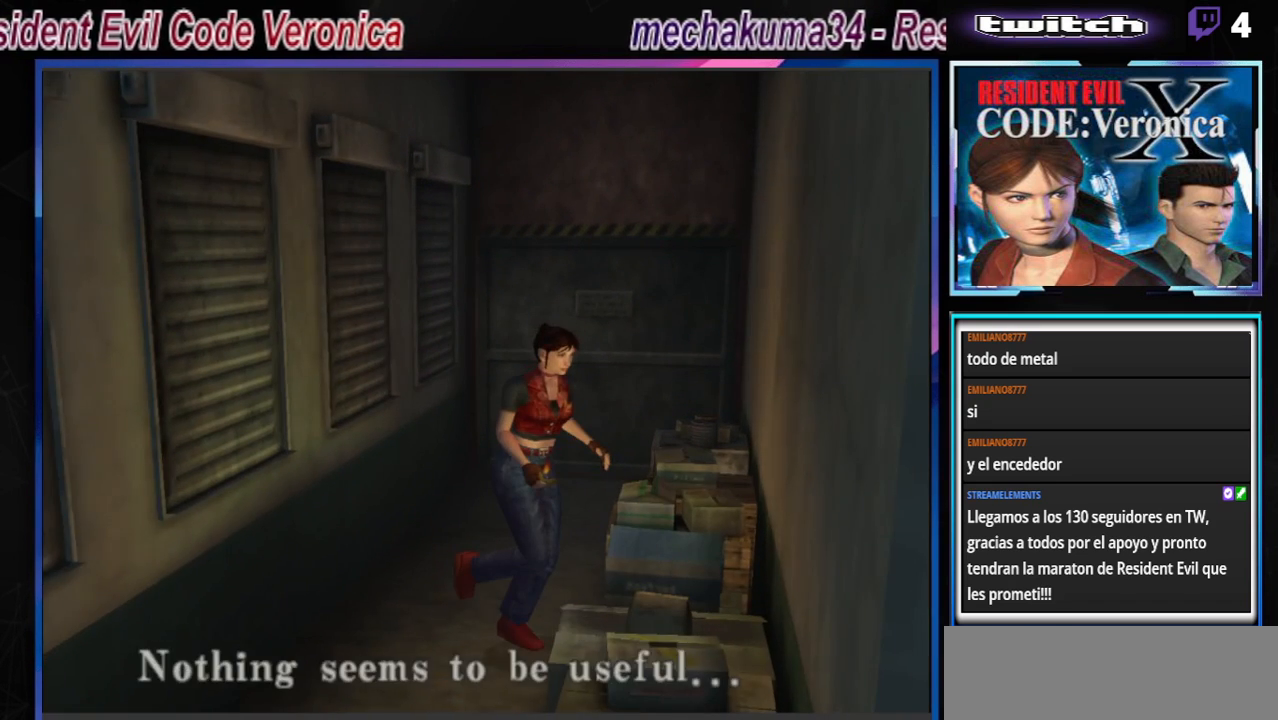
{"buttons": ["A", "B"], "left_stick": "up-right", "events": [[167, "A", "up"], [500, "A", "down"]]}
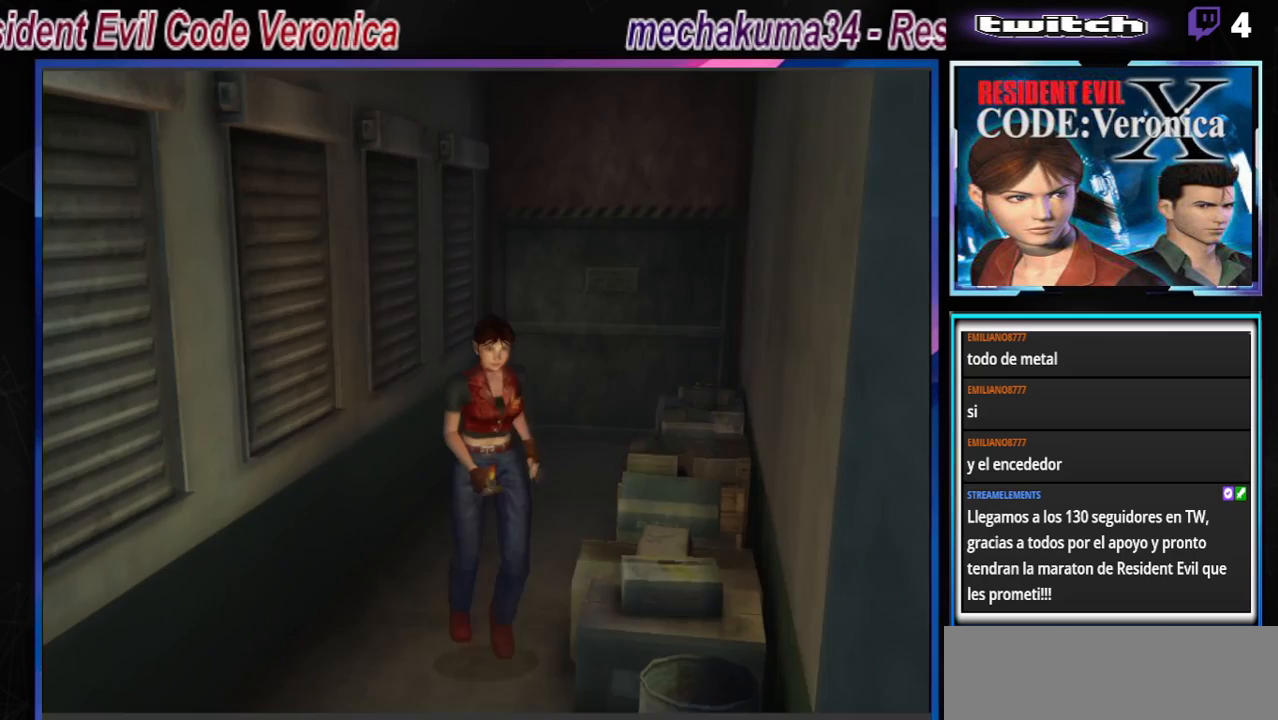
{"buttons": ["B"], "left_stick": "up-left", "events": [[100, "left_stick", "up-left"], [133, "A", "up"], [333, "A", "down"], [500, "A", "up"]]}
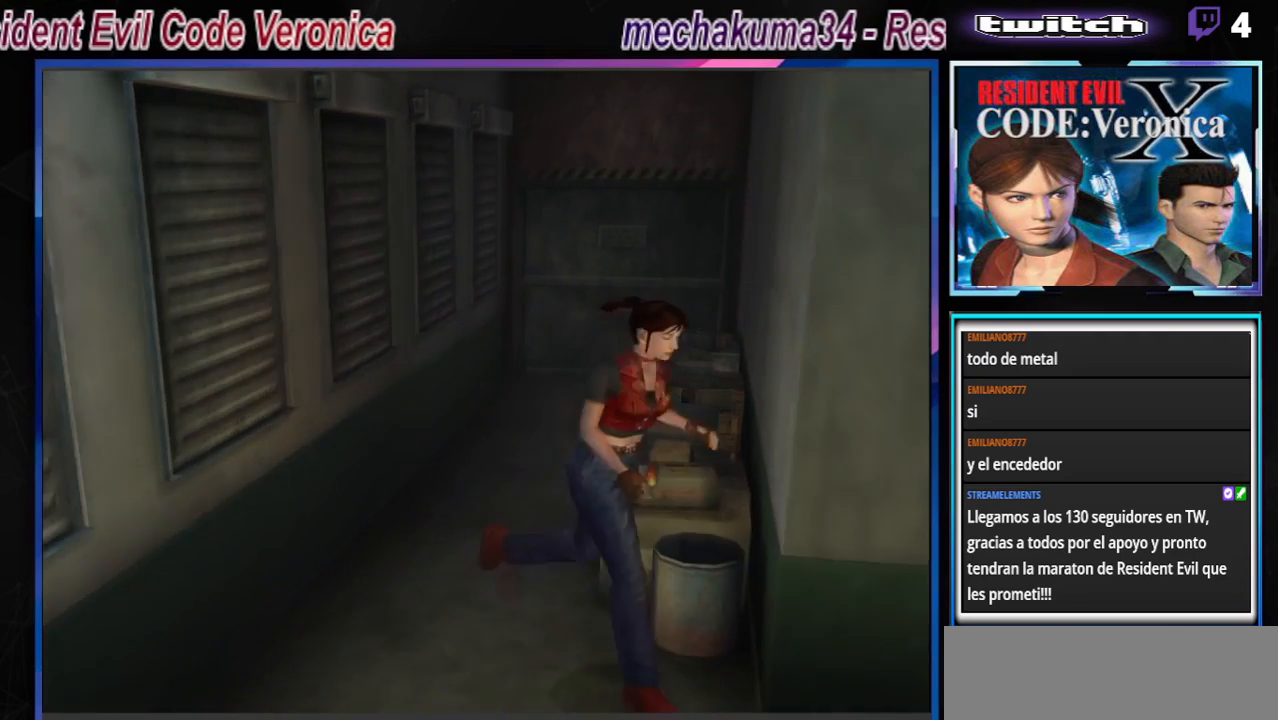
{"buttons": ["B"], "left_stick": "right", "events": [[233, "A", "down"], [367, "A", "up"], [367, "left_stick", "right"]]}
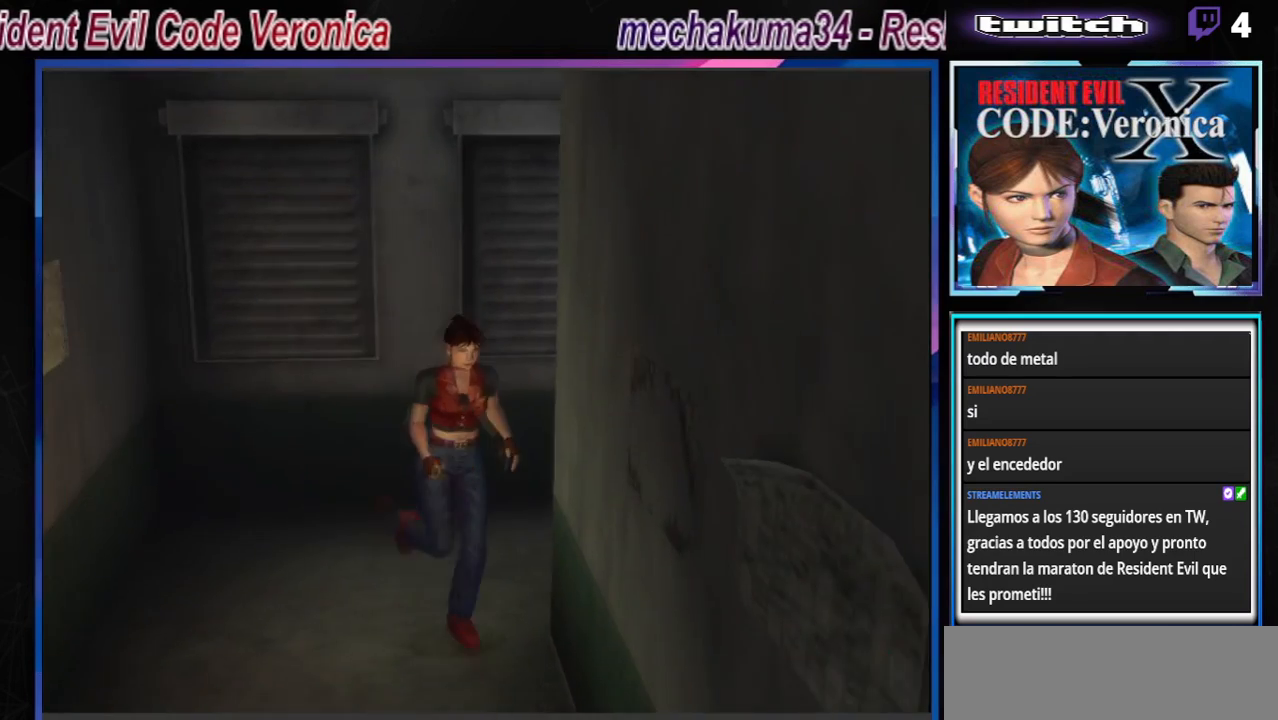
{"buttons": ["B"], "left_stick": "up-left", "events": [[133, "left_stick", "up-right"], [233, "left_stick", "up"], [267, "A", "down"], [367, "left_stick", "up-left"], [433, "A", "up"]]}
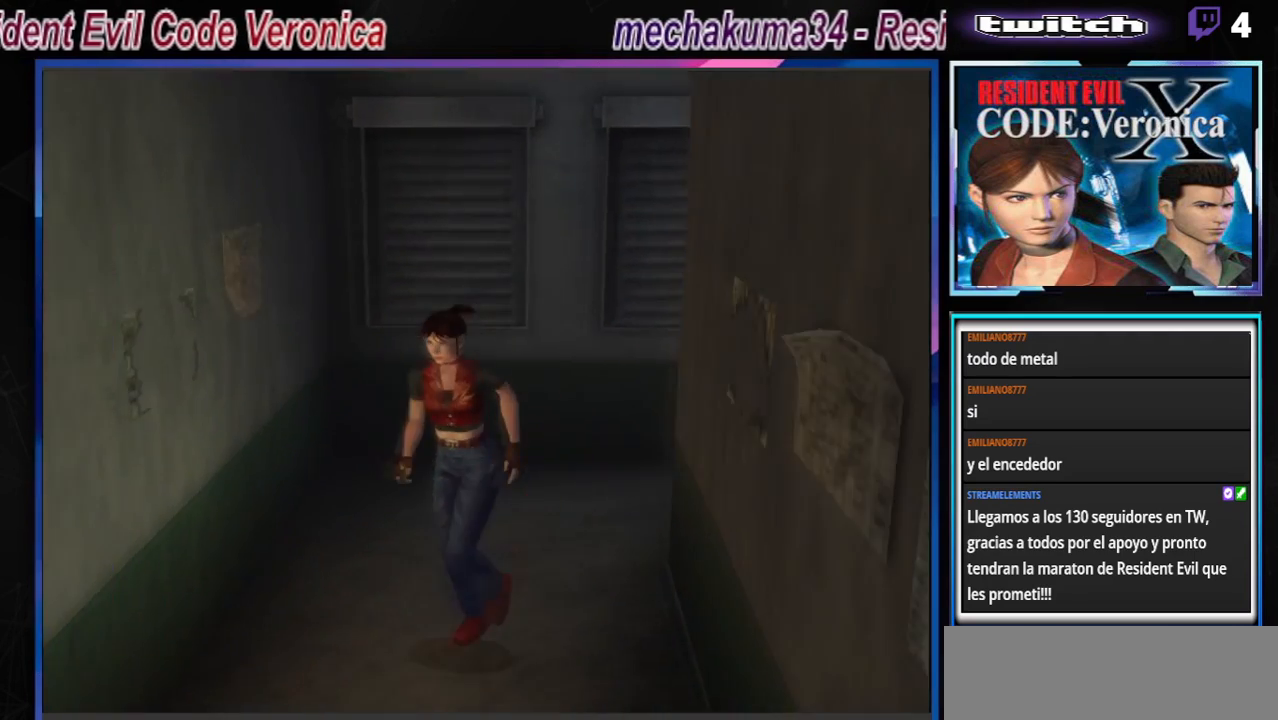
{"buttons": ["B"], "left_stick": "up-left", "events": [[267, "A", "down"], [400, "A", "up"]]}
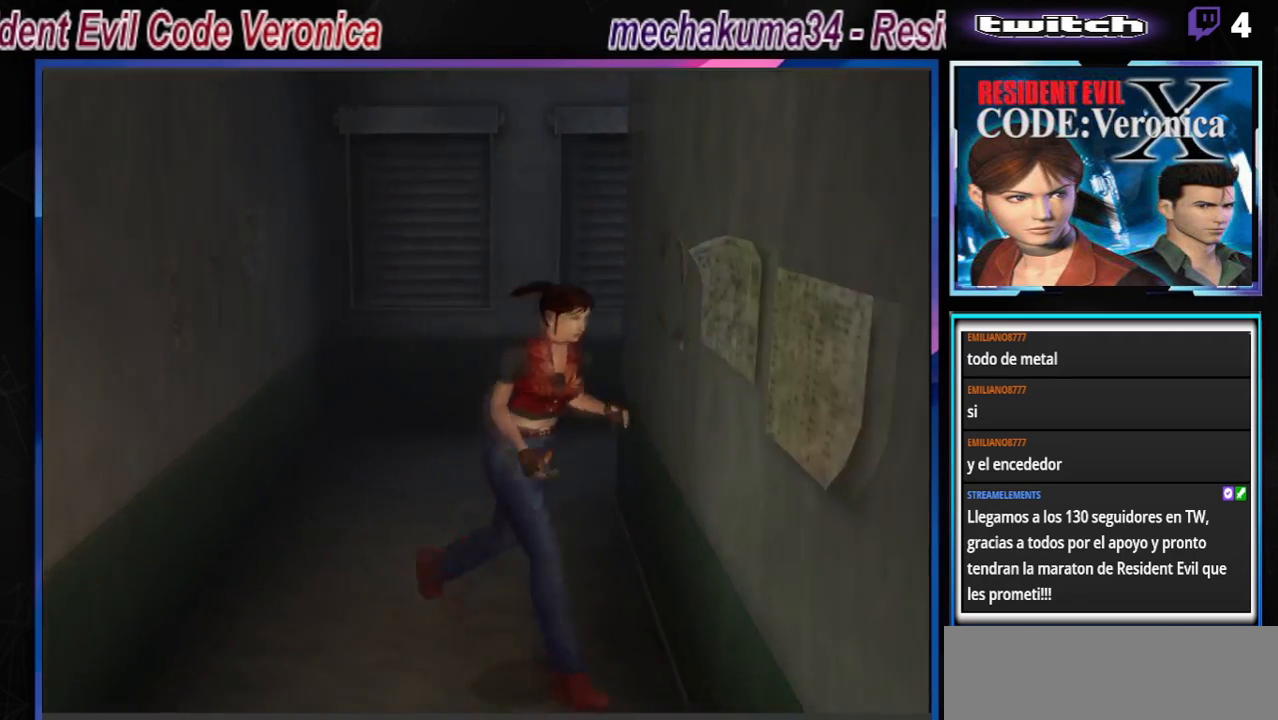
{"buttons": ["B"], "left_stick": "up-right", "events": [[33, "left_stick", "up"], [100, "A", "down"], [167, "left_stick", "up-right"], [300, "A", "up"]]}
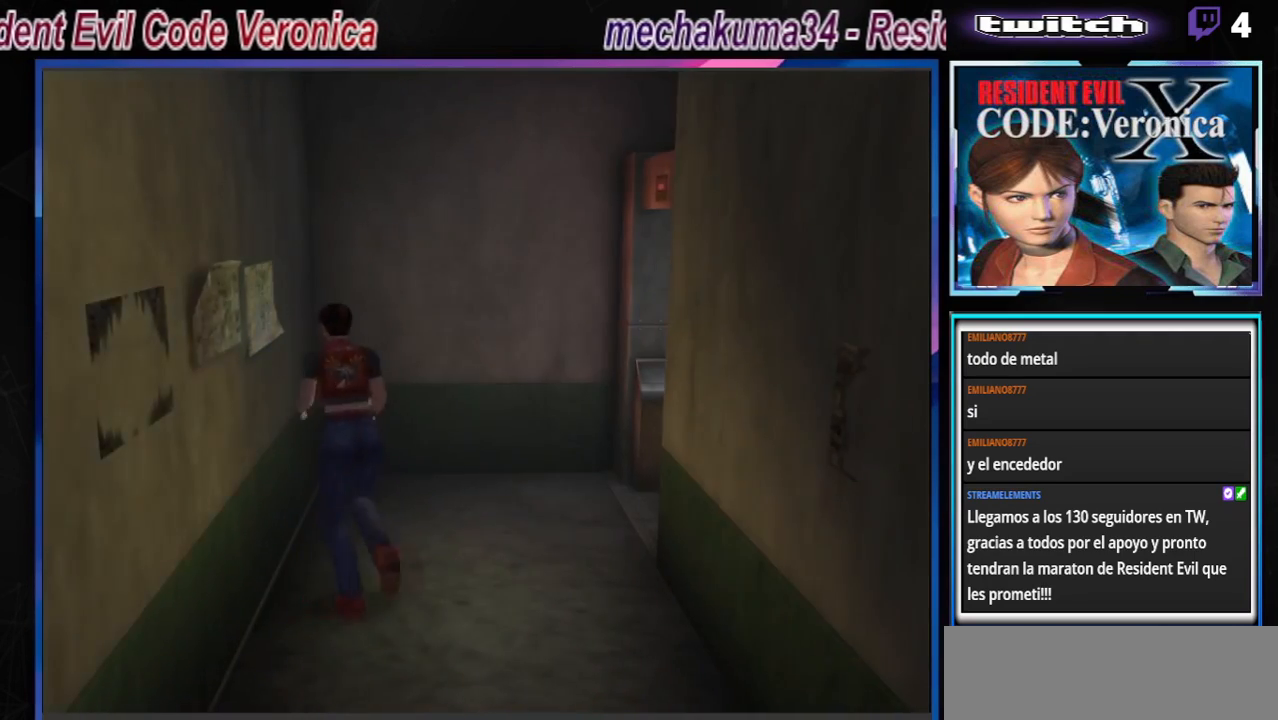
{"buttons": ["B"], "left_stick": "up-right", "events": [[200, "left_stick", "right"], [400, "left_stick", "up-right"]]}
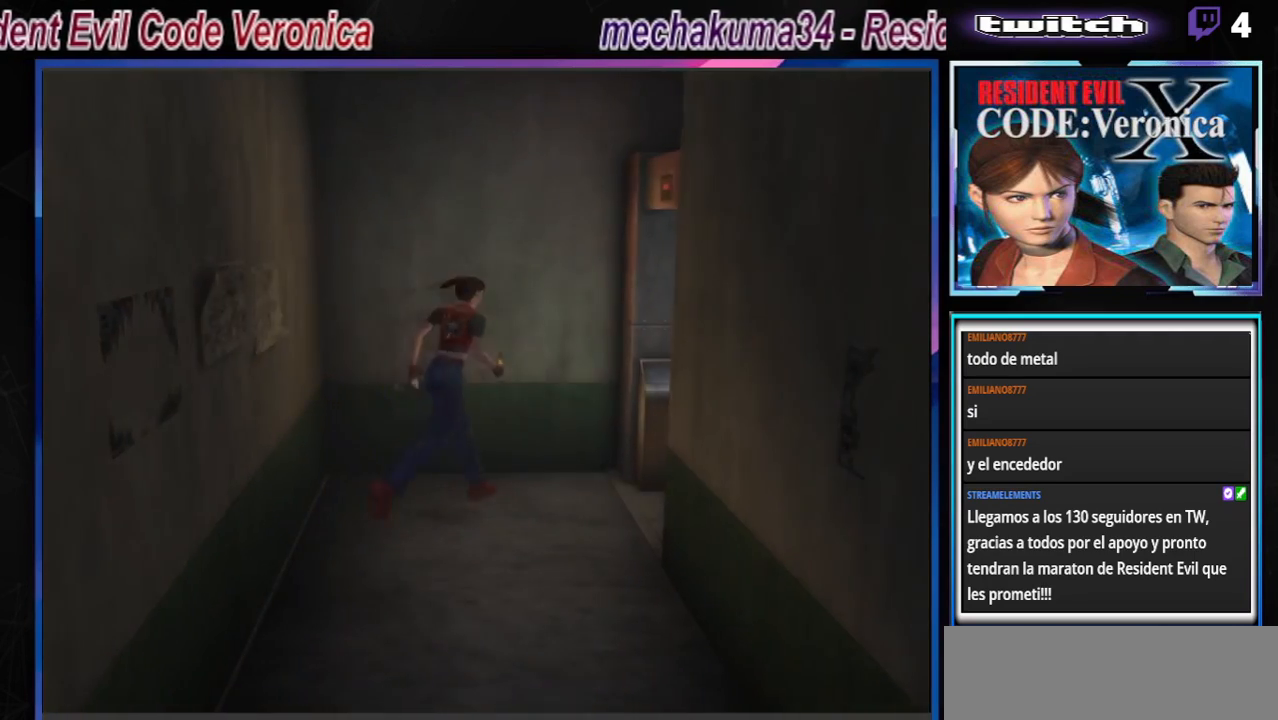
{"buttons": ["B"], "left_stick": "up-right", "events": [[100, "left_stick", "up"], [233, "A", "down"], [267, "left_stick", "up-right"], [300, "A", "up"]]}
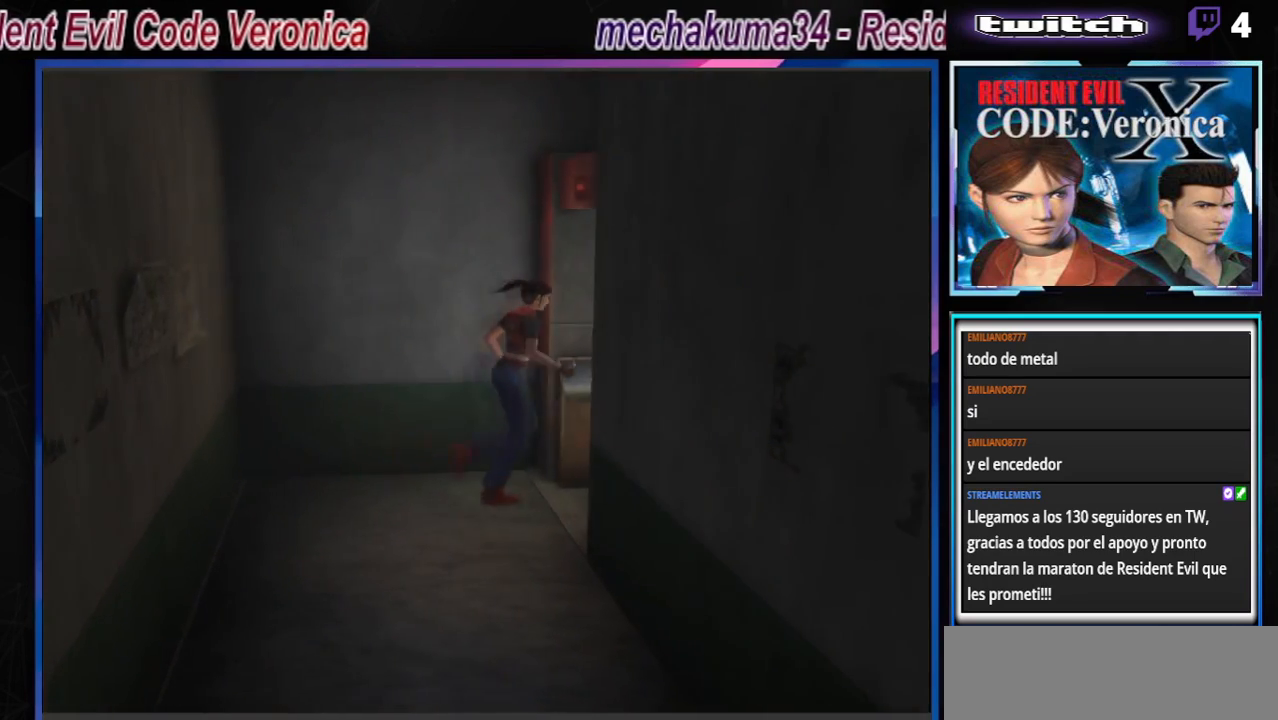
{"buttons": [], "left_stick": "up-left", "events": [[33, "left_stick", "right"], [233, "left_stick", "up"], [400, "B", "up"], [400, "left_stick", "up-left"]]}
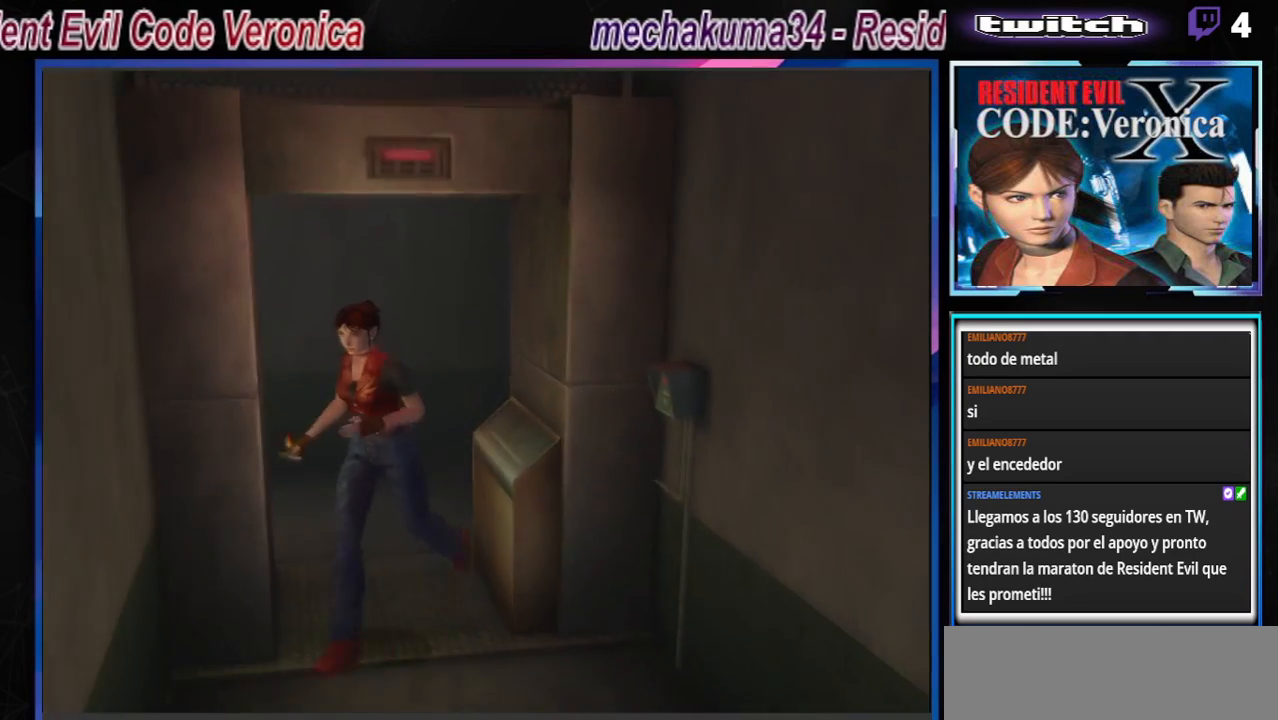
{"buttons": ["B"], "left_stick": "up-left", "events": [[33, "left_stick", "left"], [467, "B", "down"], [467, "left_stick", "up-left"]]}
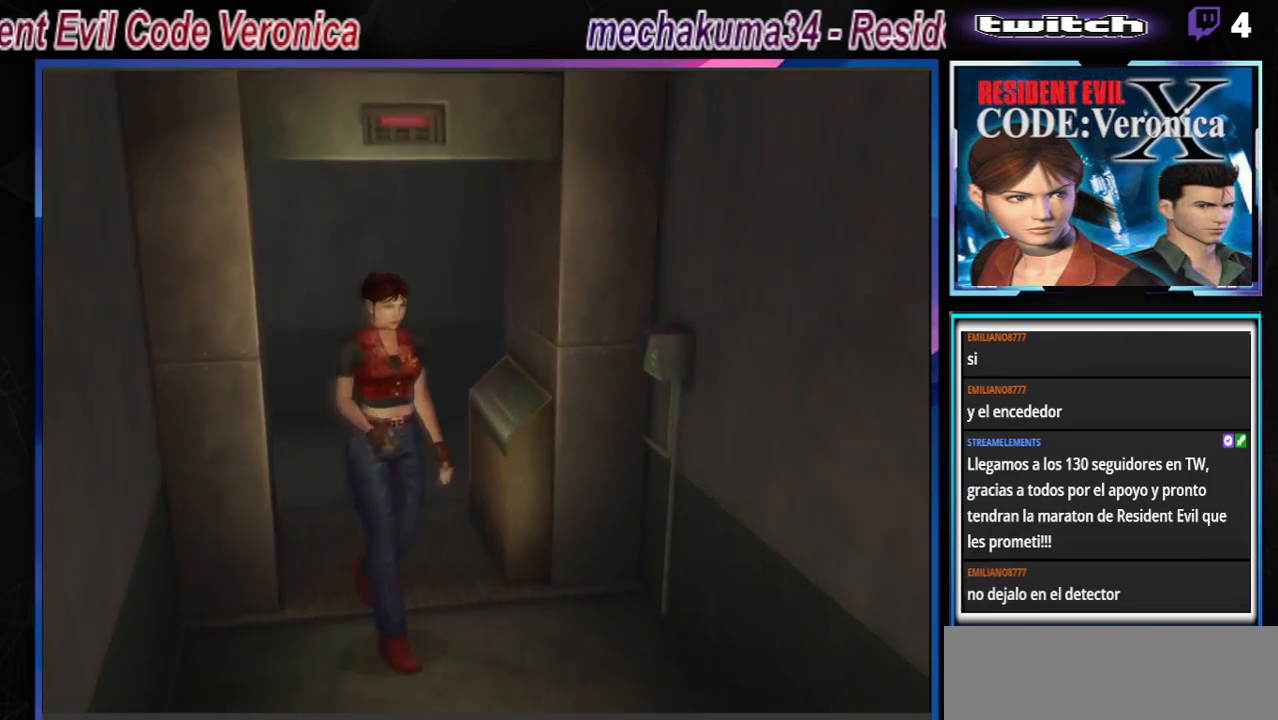
{"buttons": [], "left_stick": "up-left", "events": [[333, "B", "up"]]}
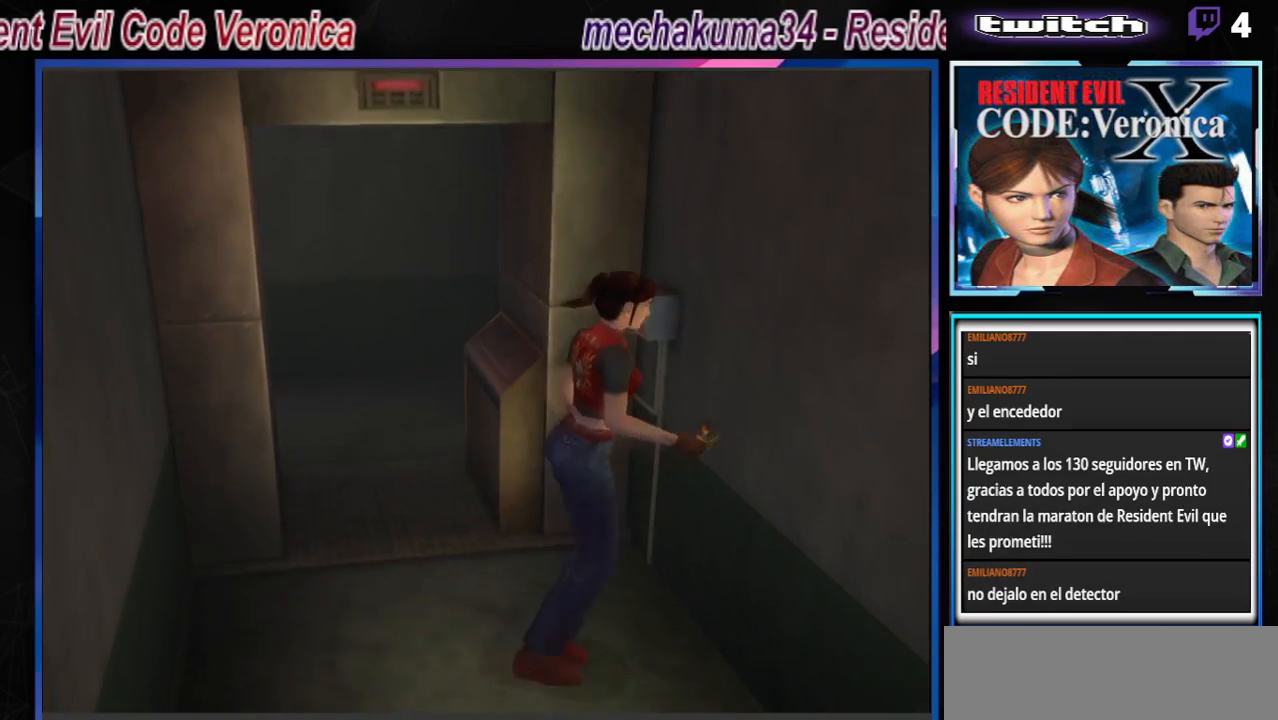
{"buttons": [], "left_stick": "center", "events": [[200, "left_stick", "center"]]}
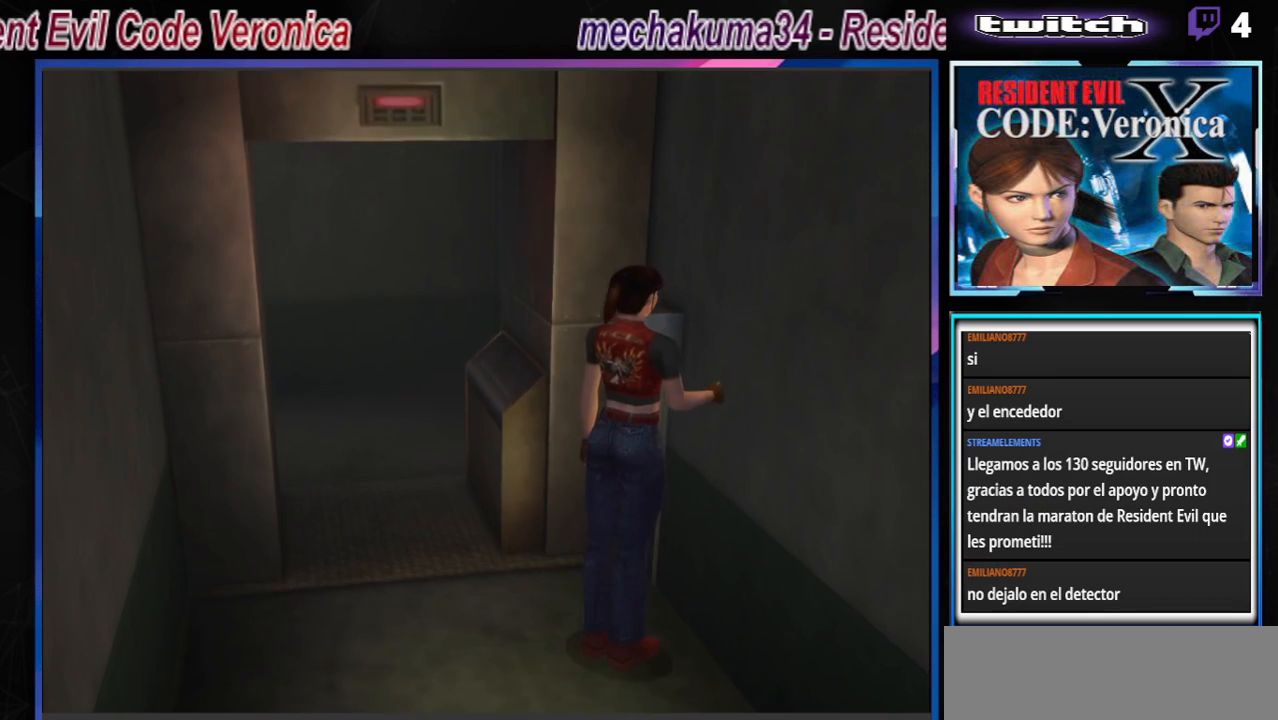
{"buttons": [], "left_stick": "left", "events": [[267, "left_stick", "left"]]}
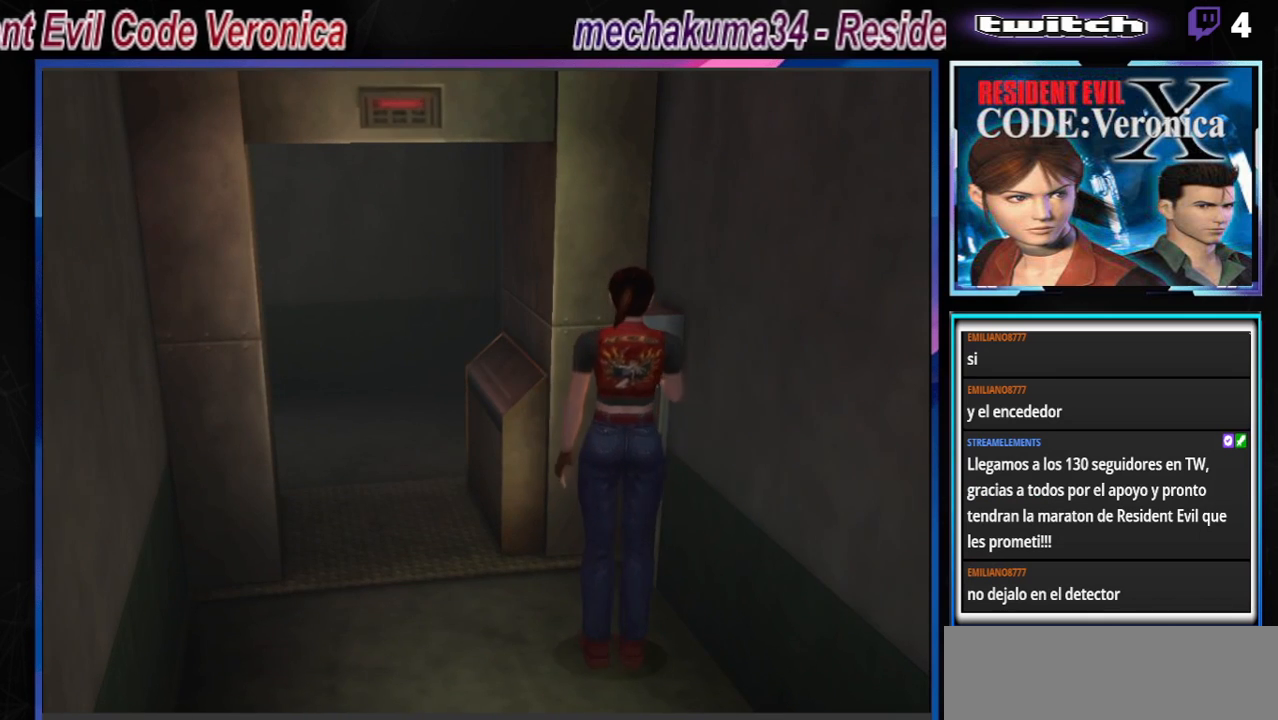
{"buttons": ["B"], "left_stick": "up-left", "events": [[200, "B", "down"], [400, "left_stick", "up-left"]]}
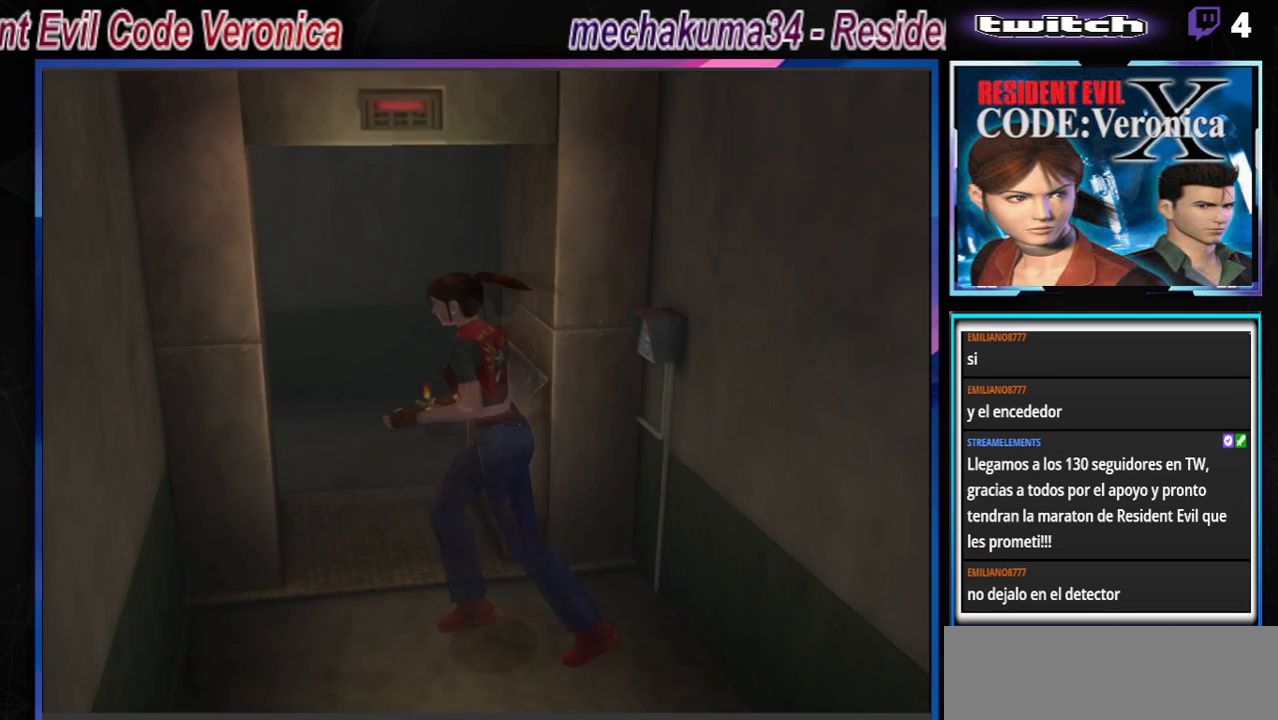
{"buttons": ["B"], "left_stick": "right", "events": [[100, "left_stick", "up-right"], [233, "left_stick", "right"]]}
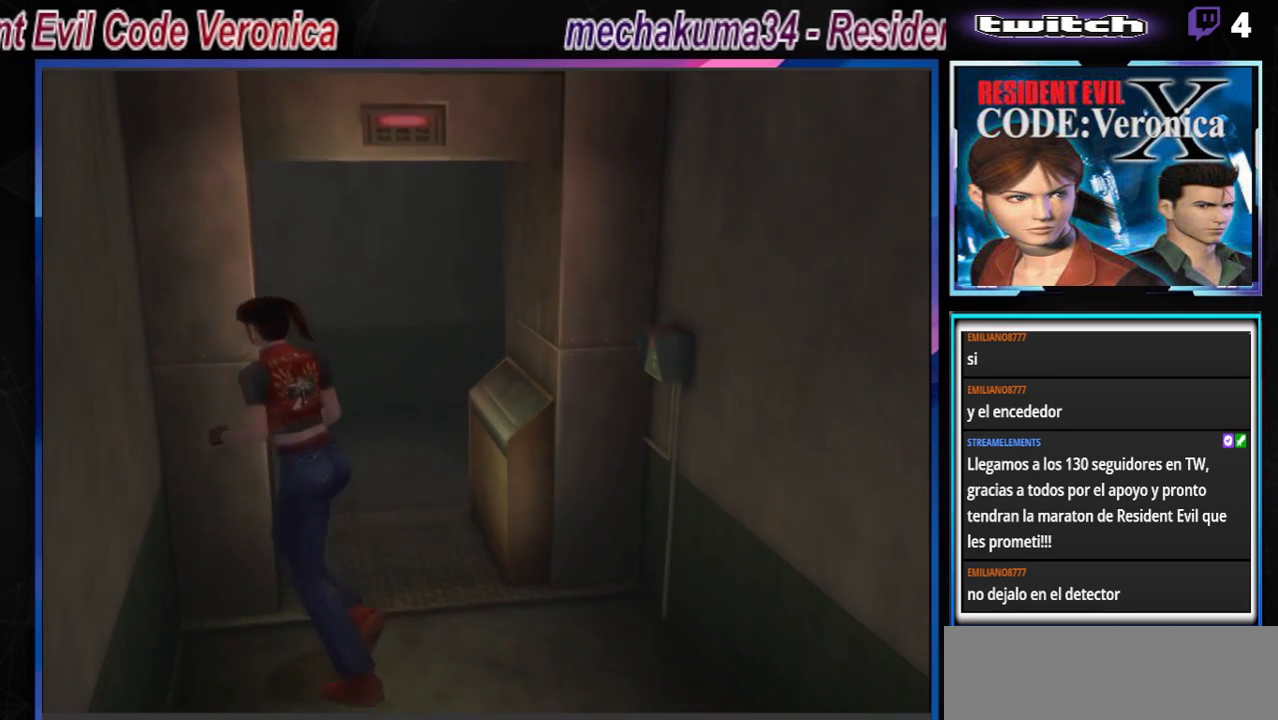
{"buttons": ["B"], "left_stick": "up-right", "events": [[133, "B", "up"], [433, "B", "down"], [500, "left_stick", "up-right"]]}
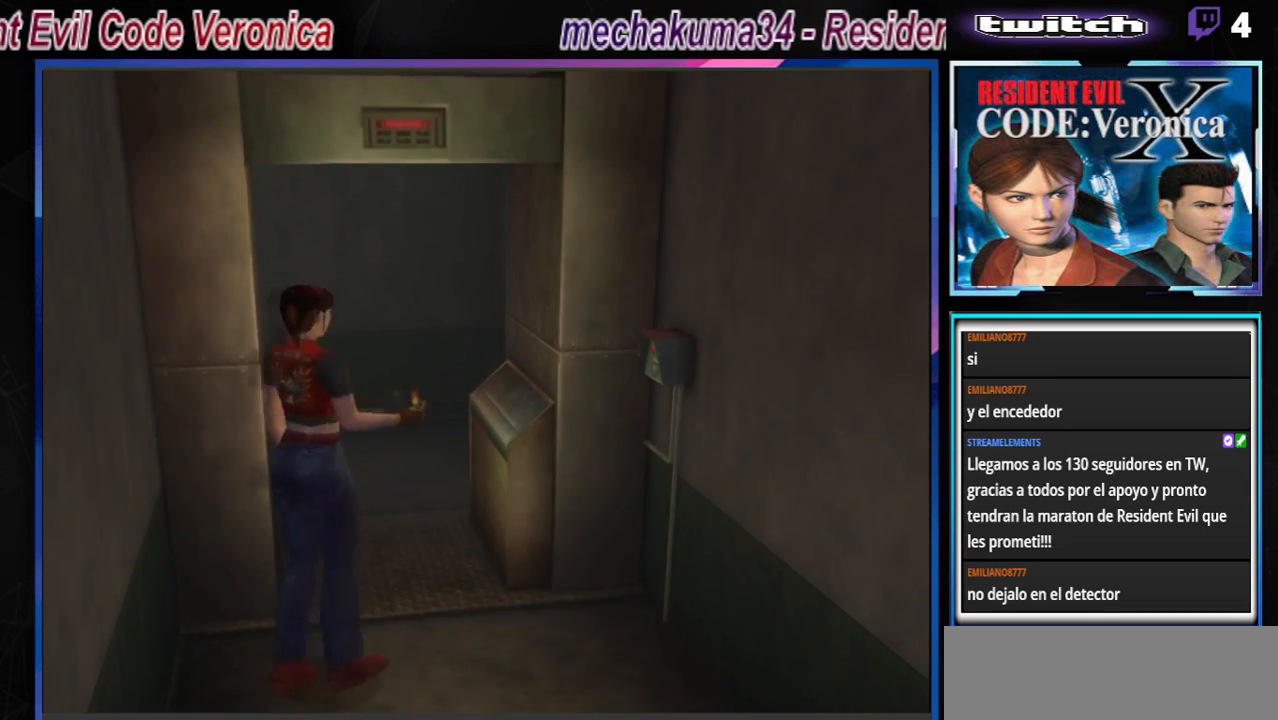
{"buttons": [], "left_stick": "up-left", "events": [[200, "B", "up"], [233, "left_stick", "up"], [367, "left_stick", "up-left"]]}
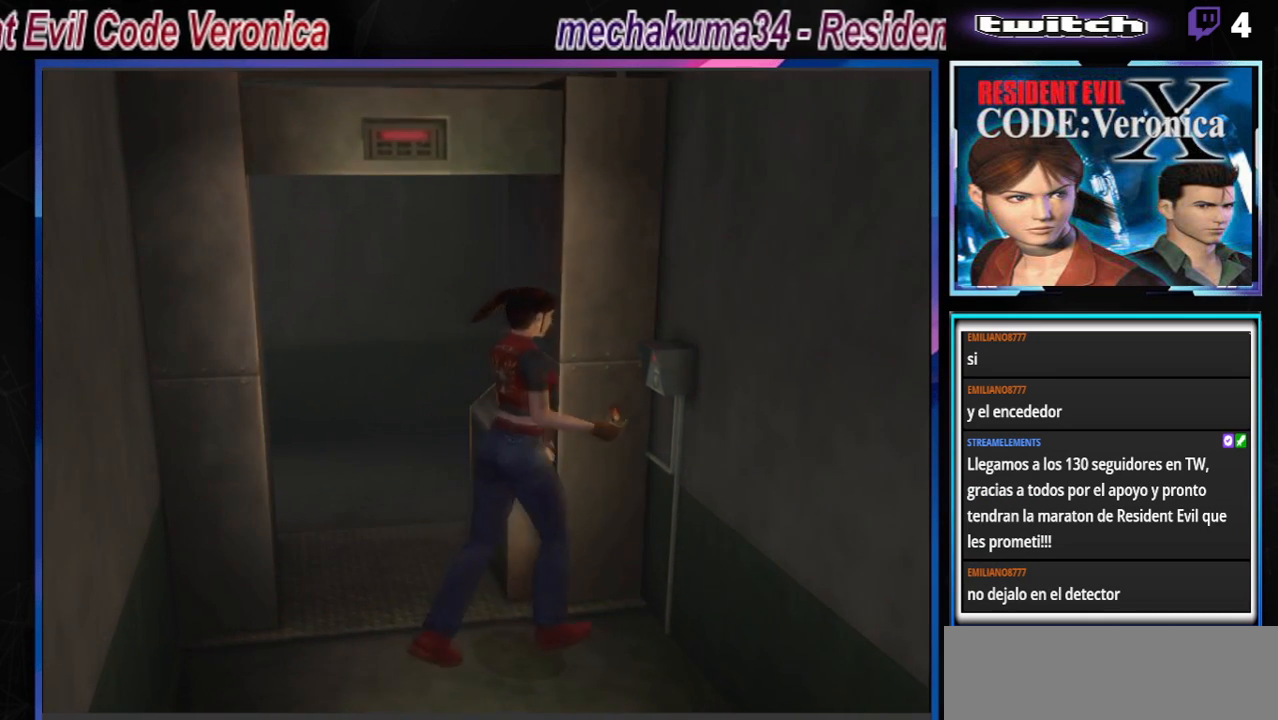
{"buttons": ["B"], "left_stick": "left", "events": [[67, "left_stick", "left"], [467, "B", "down"]]}
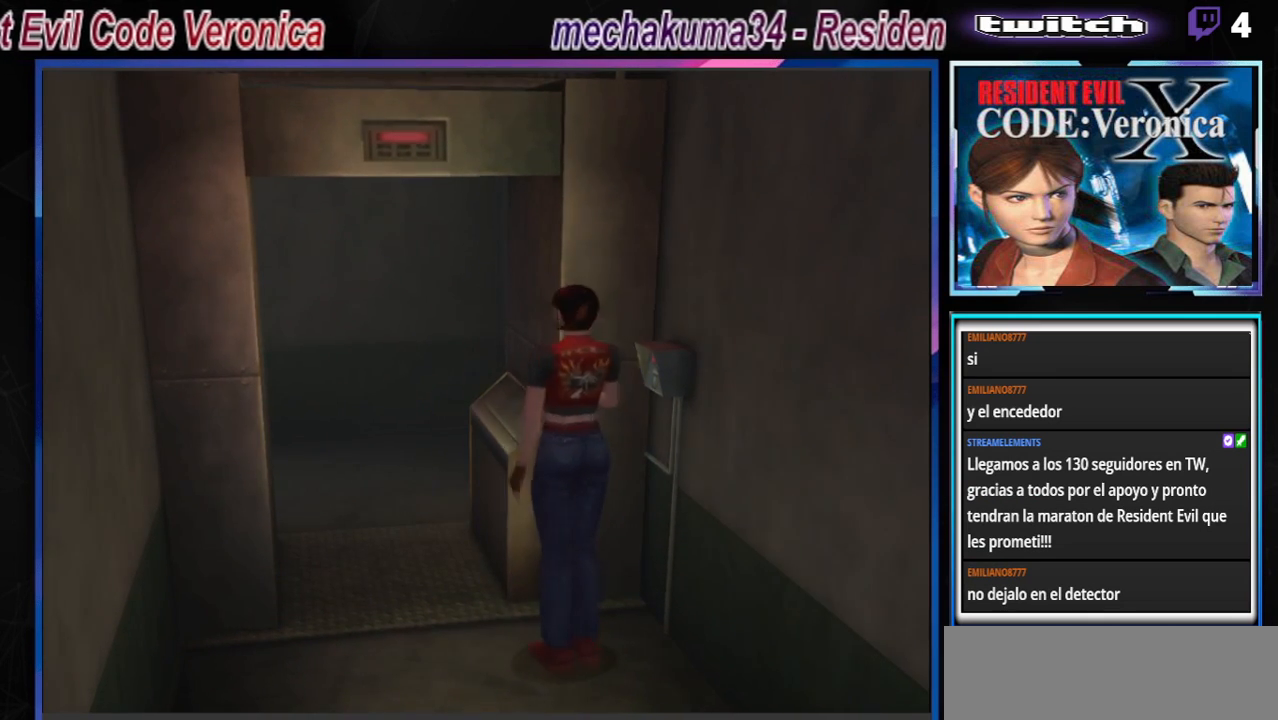
{"buttons": [], "left_stick": "right", "events": [[200, "left_stick", "up-left"], [367, "B", "up"], [400, "left_stick", "right"]]}
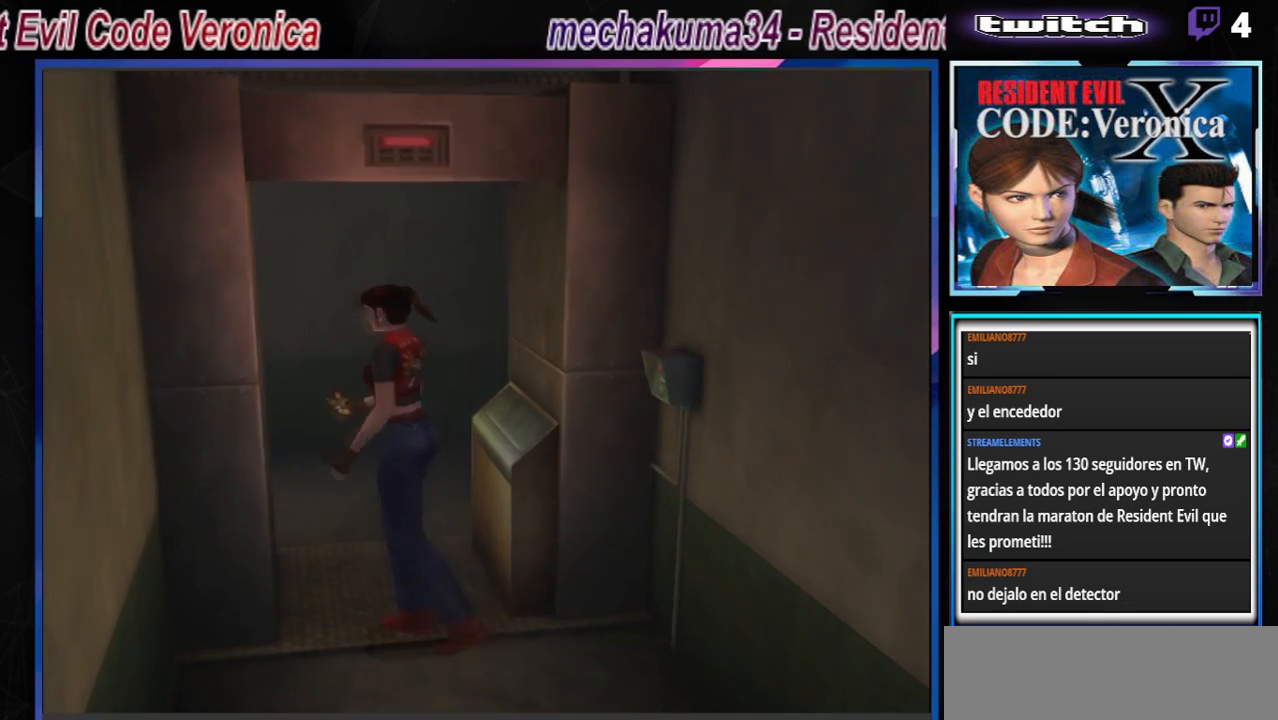
{"buttons": [], "left_stick": "up-right", "events": [[433, "left_stick", "up-right"]]}
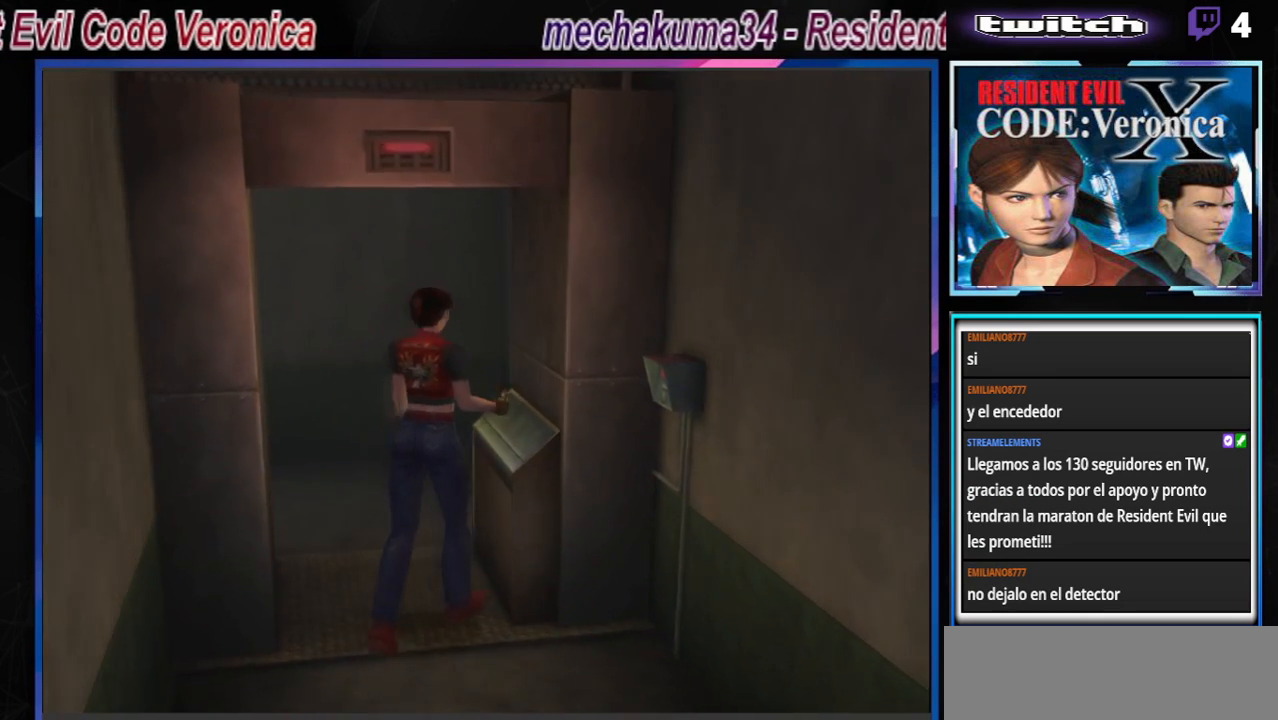
{"buttons": [], "left_stick": "center", "events": [[67, "left_stick", "right"], [300, "left_stick", "center"]]}
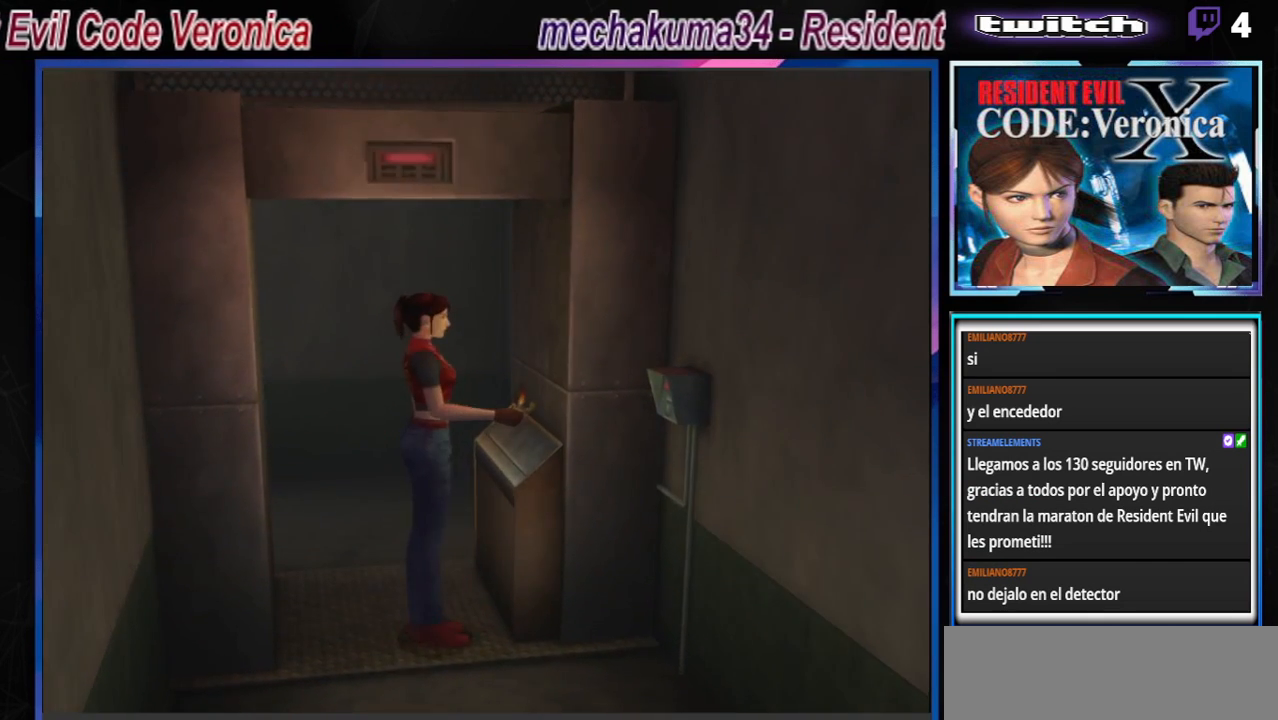
{"buttons": [], "left_stick": "center", "events": [[100, "A", "down"], [100, "left_stick", "up"], [200, "A", "up"], [267, "A", "down"], [300, "A", "up"], [433, "left_stick", "center"]]}
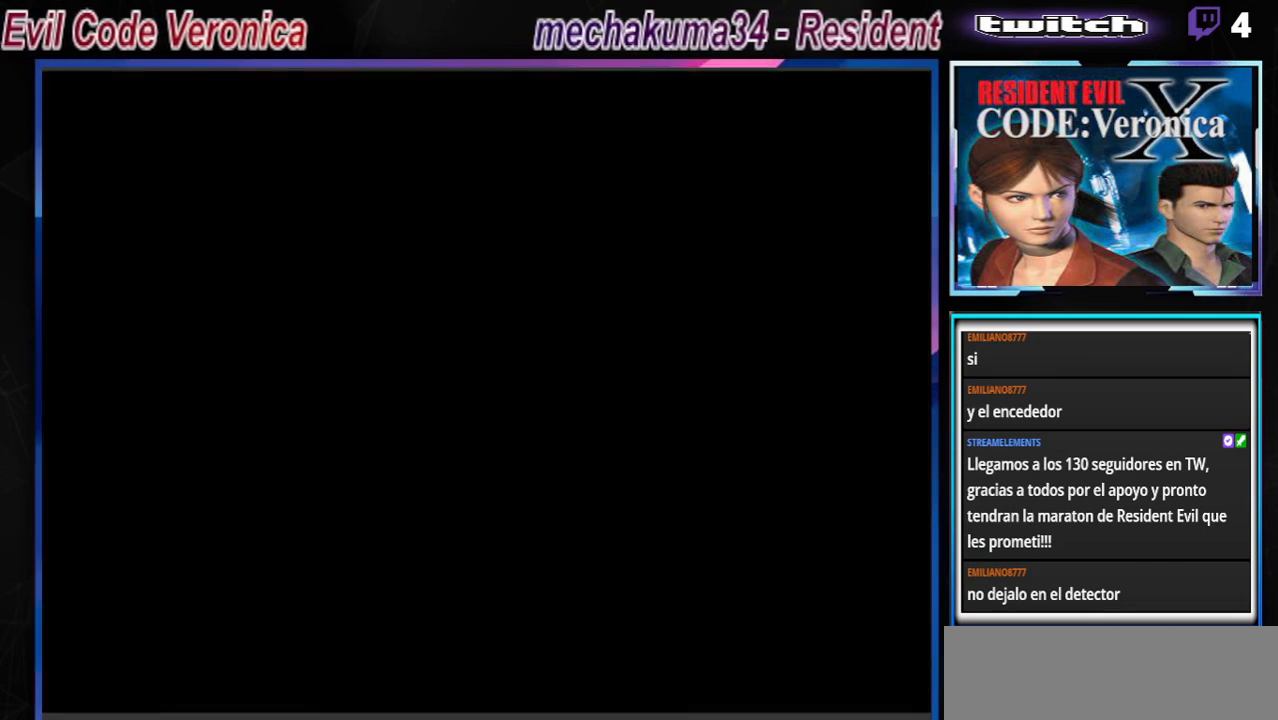
{"buttons": [], "left_stick": "center", "events": [[167, "A", "down"], [267, "A", "up"]]}
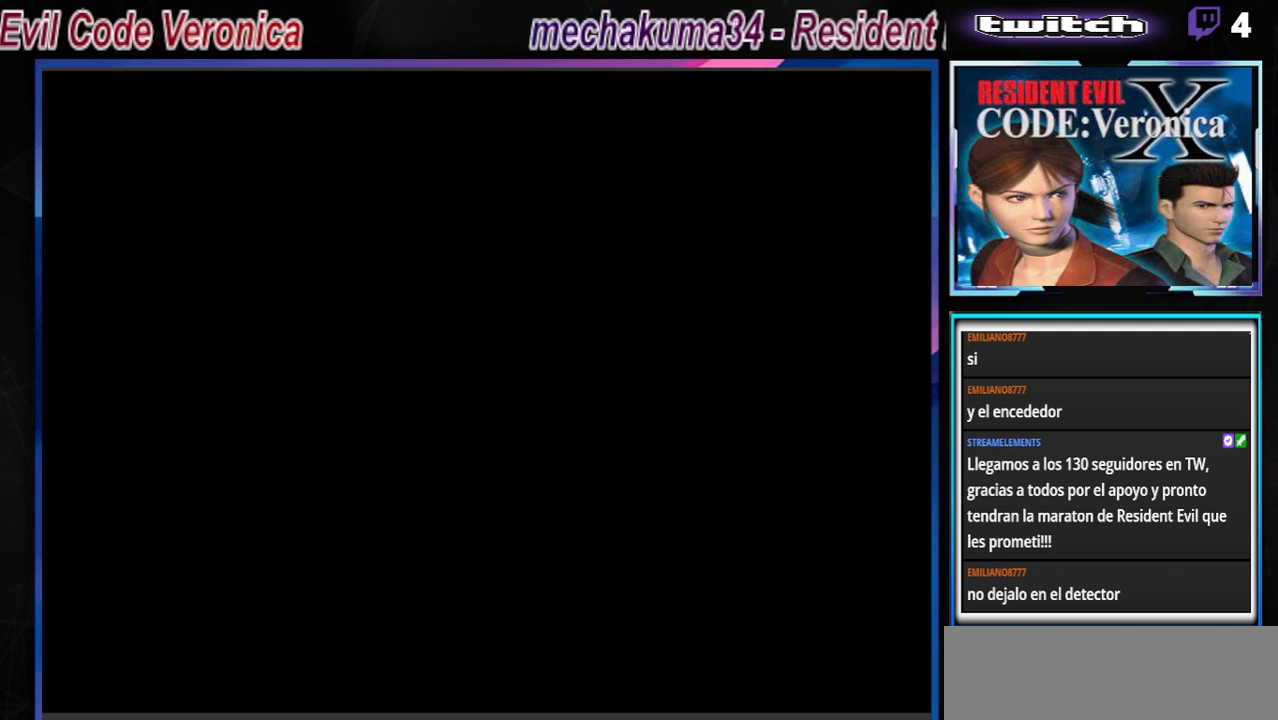
{"buttons": [], "left_stick": "center", "events": []}
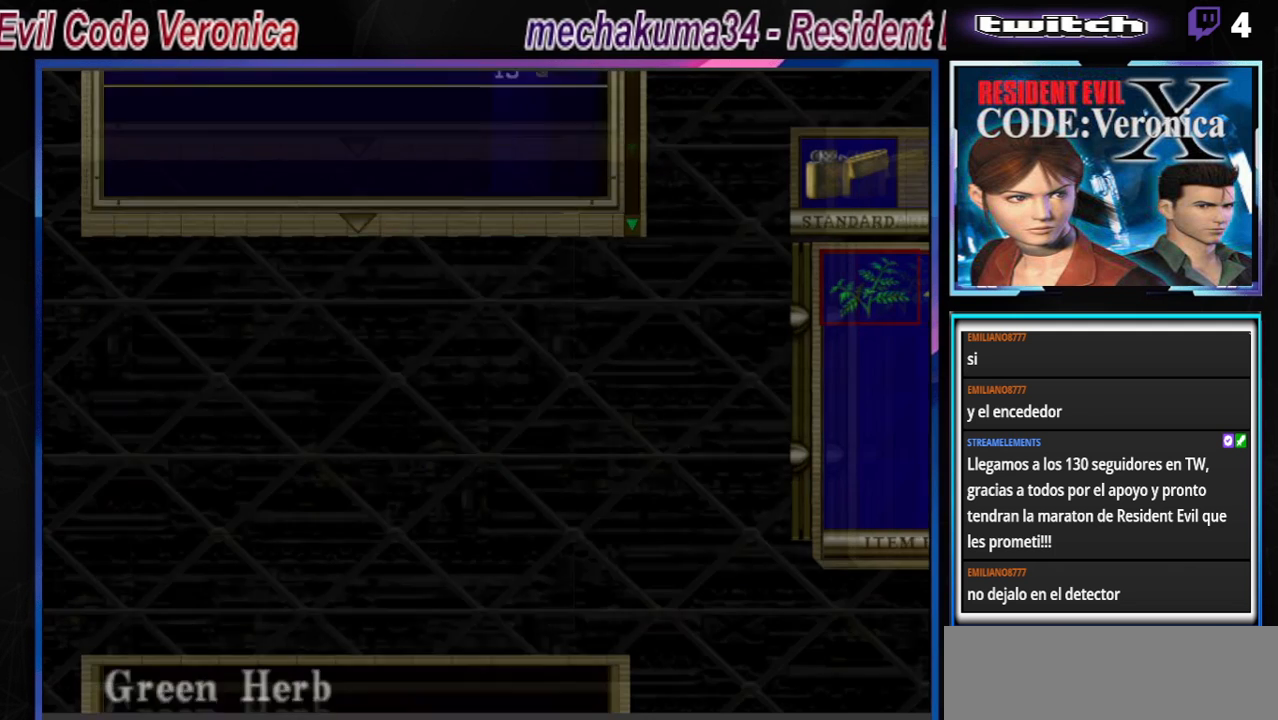
{"buttons": [], "left_stick": "center", "events": []}
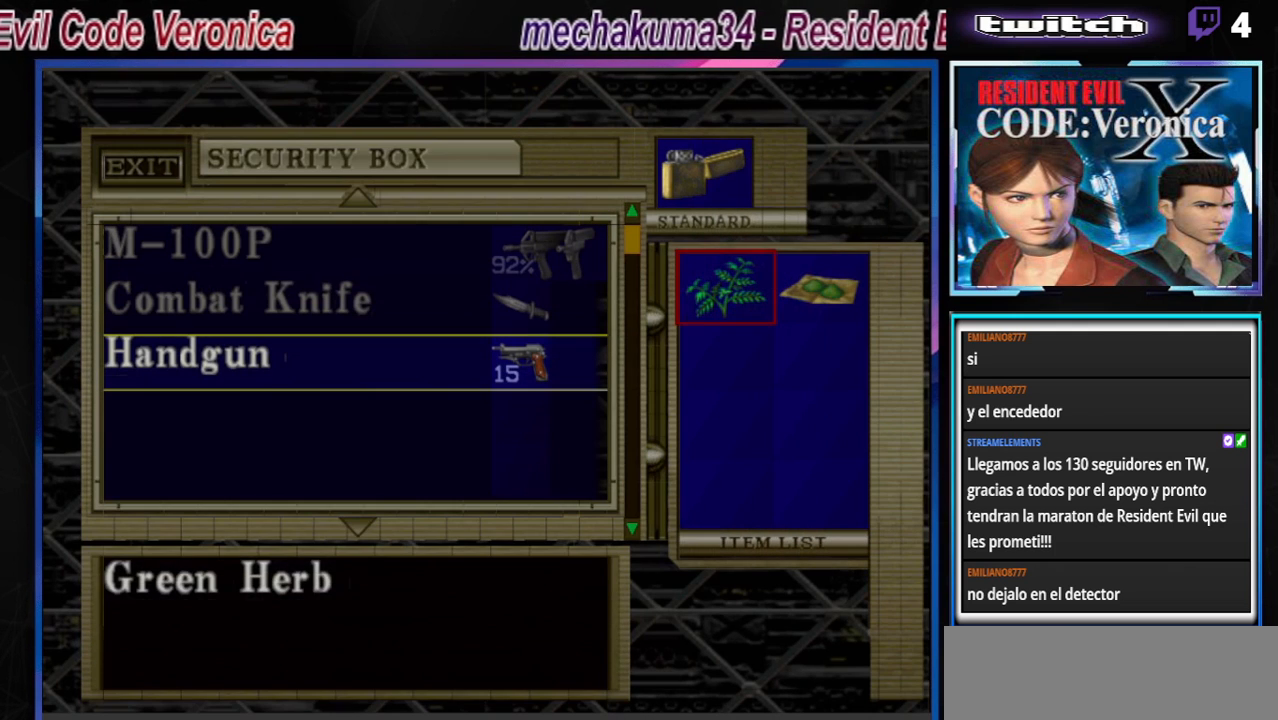
{"buttons": [], "left_stick": "center", "events": [[133, "left_stick", "down"], [300, "left_stick", "center"]]}
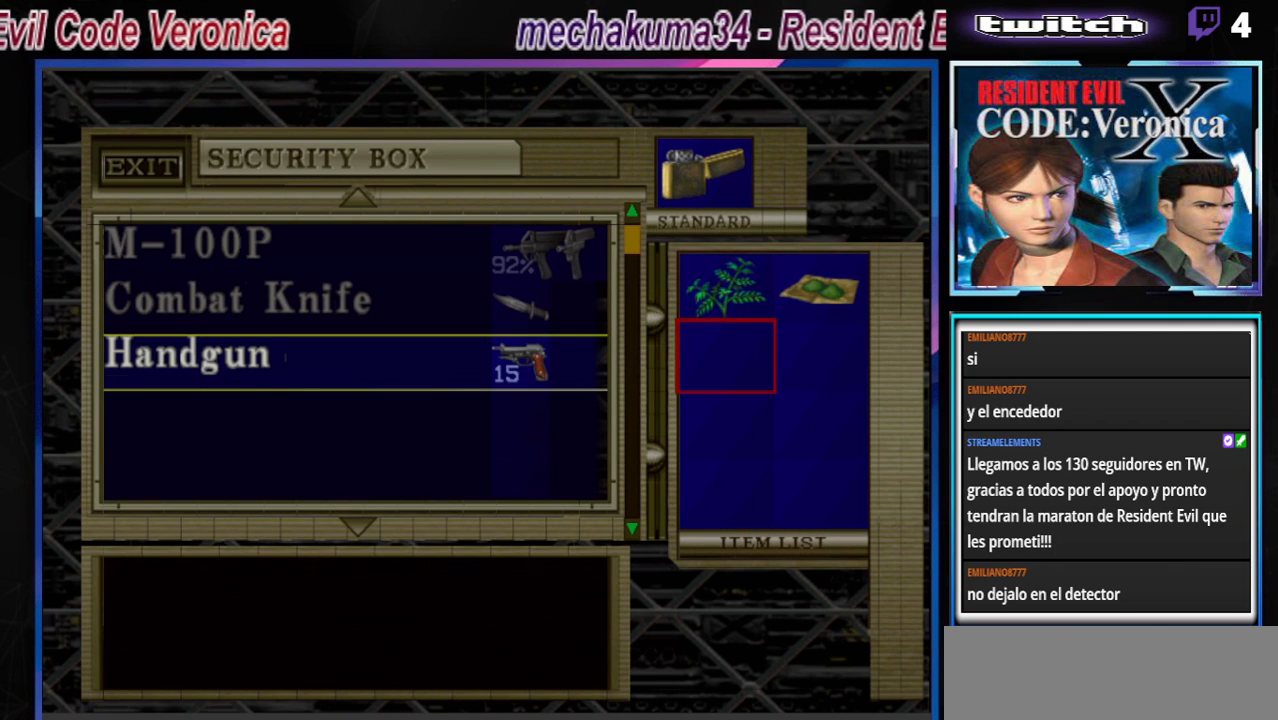
{"buttons": [], "left_stick": "center", "events": [[300, "A", "down"], [433, "A", "up"]]}
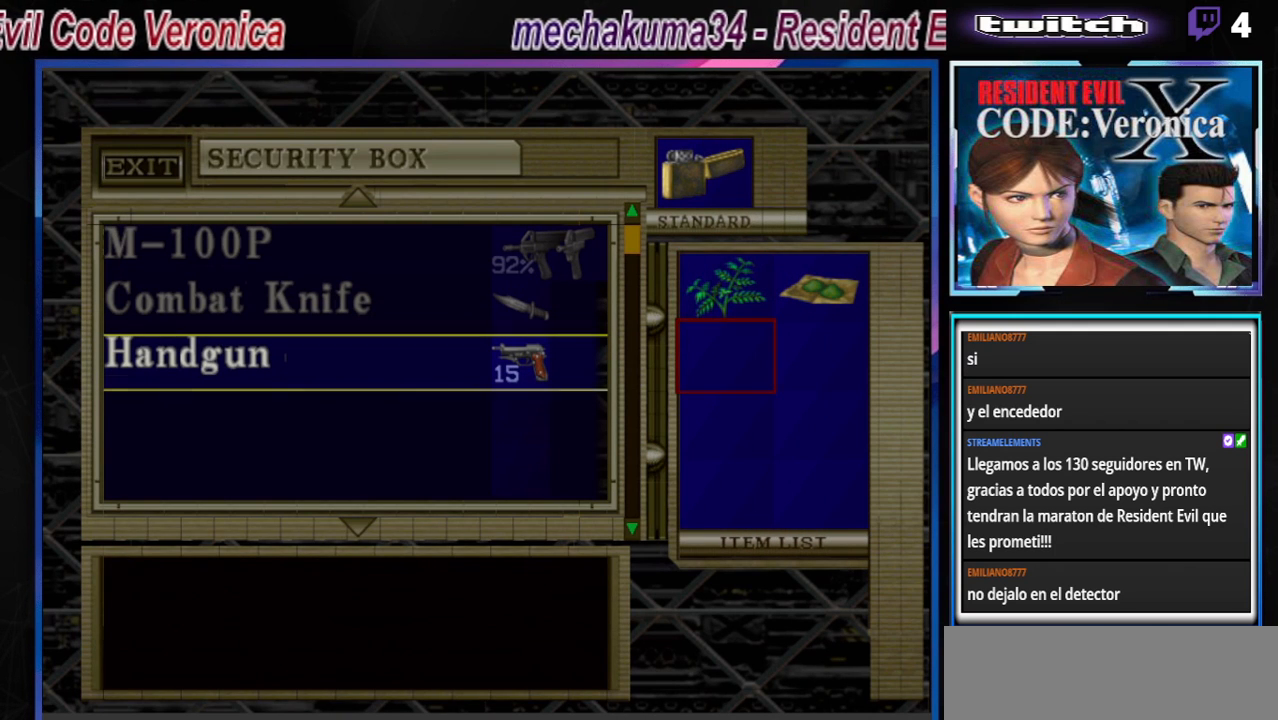
{"buttons": [], "left_stick": "center", "events": [[300, "left_stick", "down"], [433, "left_stick", "center"]]}
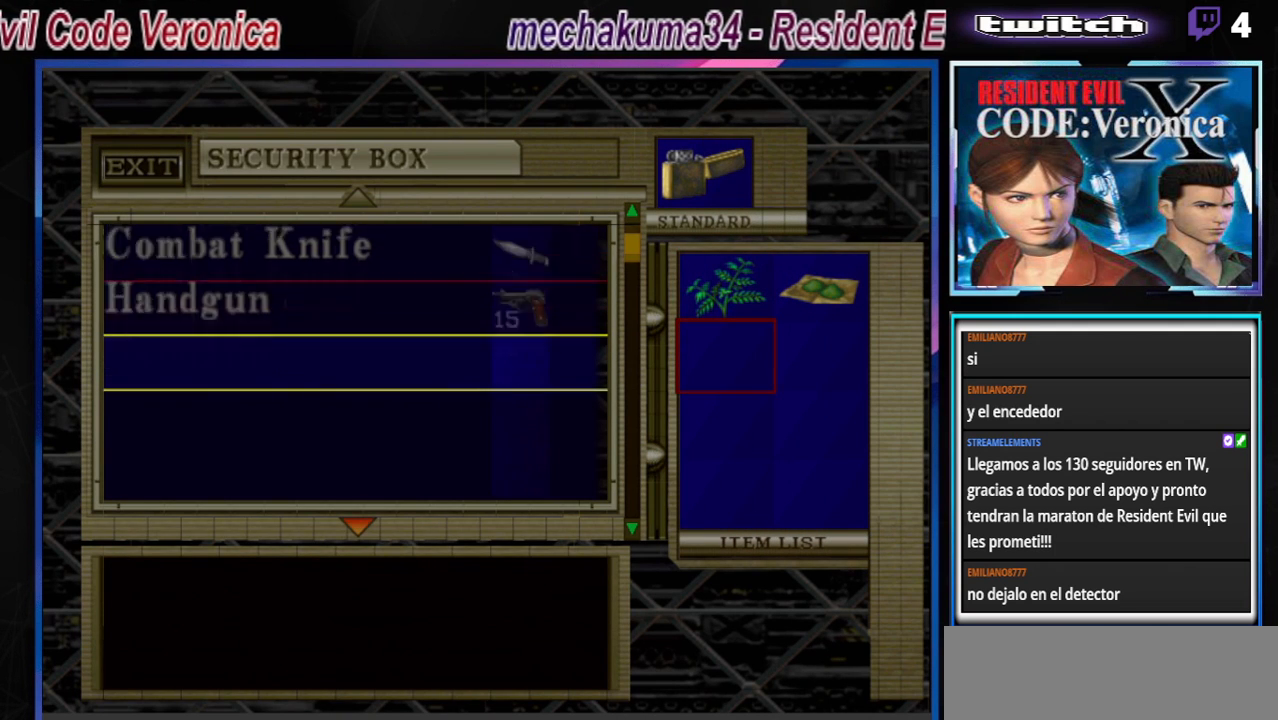
{"buttons": [], "left_stick": "center", "events": []}